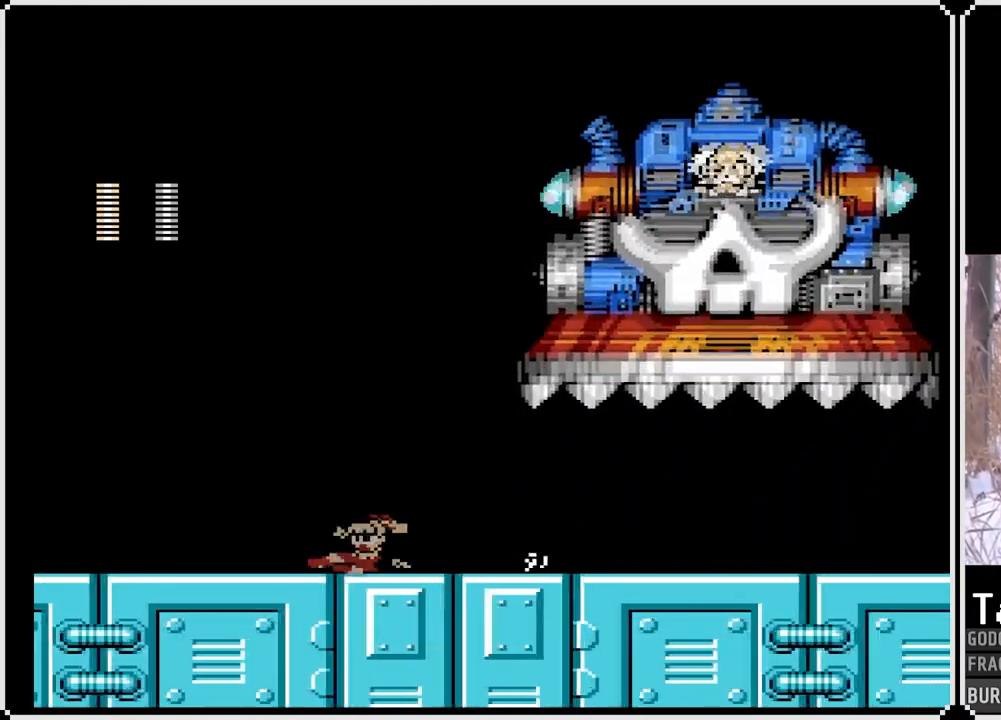
Gameplay with a controller (PlayStation layout); each line is a JSON object with the inputs held at the frame after it. "events" lists button and stick changes between this image and that frame as [ms after this image, input, new state], when the widget could be followed in between. Not read: L3 R3.
{"buttons": ["SQUARE", "DPAD_LEFT"], "left_stick": "center", "right_stick": "center", "events": [[50, "CROSS", "up"], [117, "DPAD_DOWN", "up"]]}
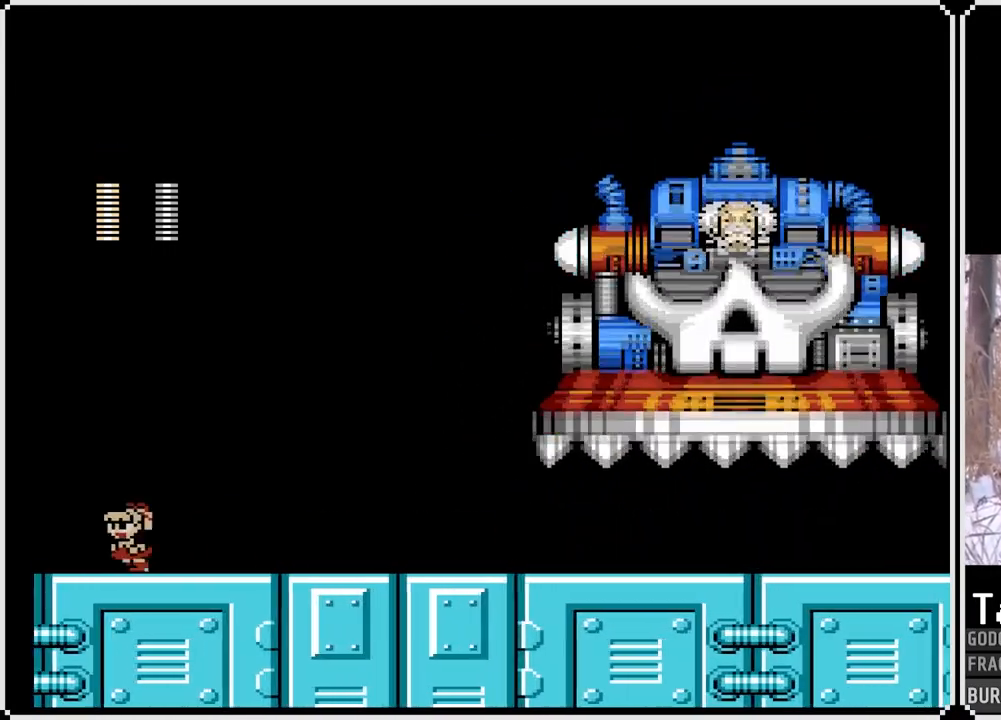
{"buttons": ["SQUARE"], "left_stick": "center", "right_stick": "center", "events": [[133, "DPAD_LEFT", "up"], [150, "DPAD_RIGHT", "down"], [350, "DPAD_RIGHT", "up"]]}
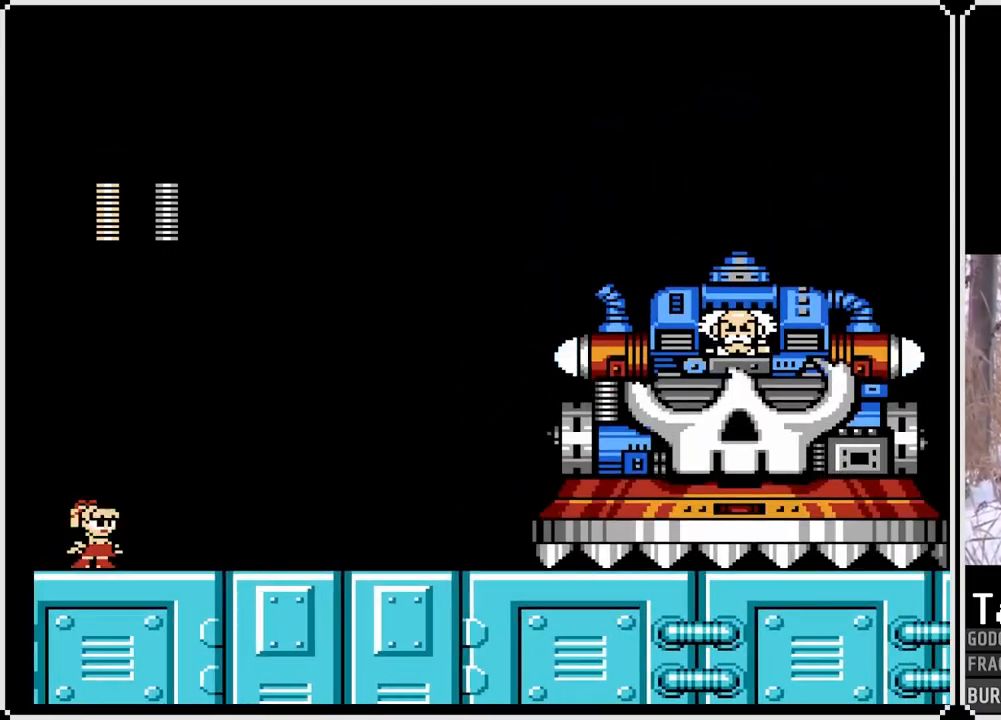
{"buttons": ["CROSS", "SQUARE", "DPAD_RIGHT"], "left_stick": "center", "right_stick": "center", "events": [[300, "CROSS", "down"], [333, "DPAD_RIGHT", "down"]]}
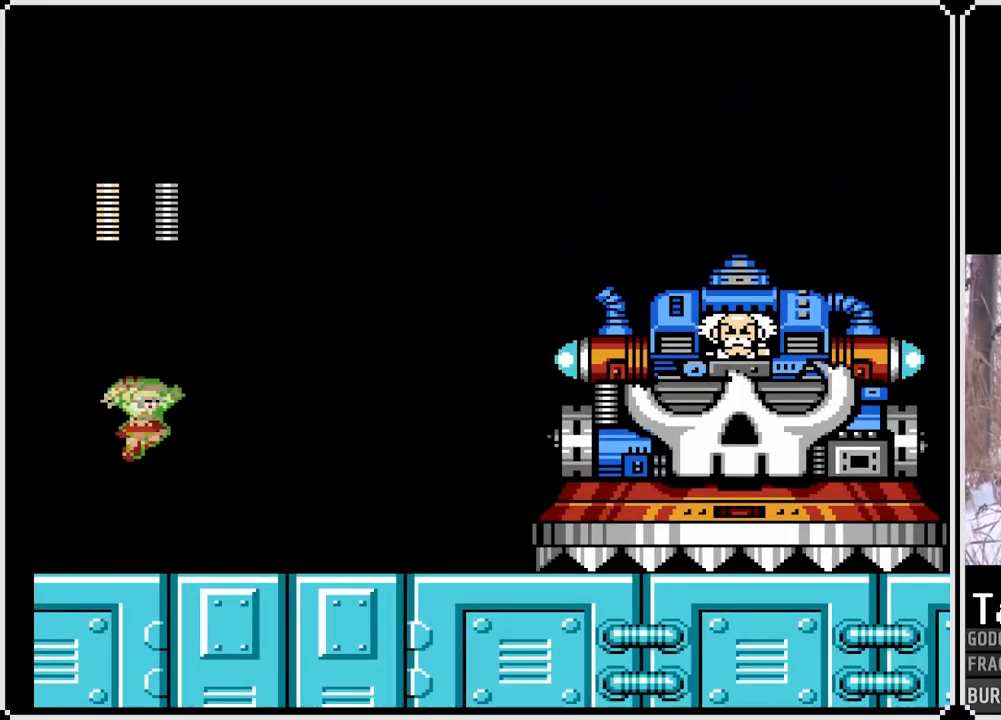
{"buttons": ["SQUARE"], "left_stick": "center", "right_stick": "center", "events": [[33, "CROSS", "up"], [33, "SQUARE", "up"], [83, "DPAD_RIGHT", "up"], [117, "SQUARE", "down"]]}
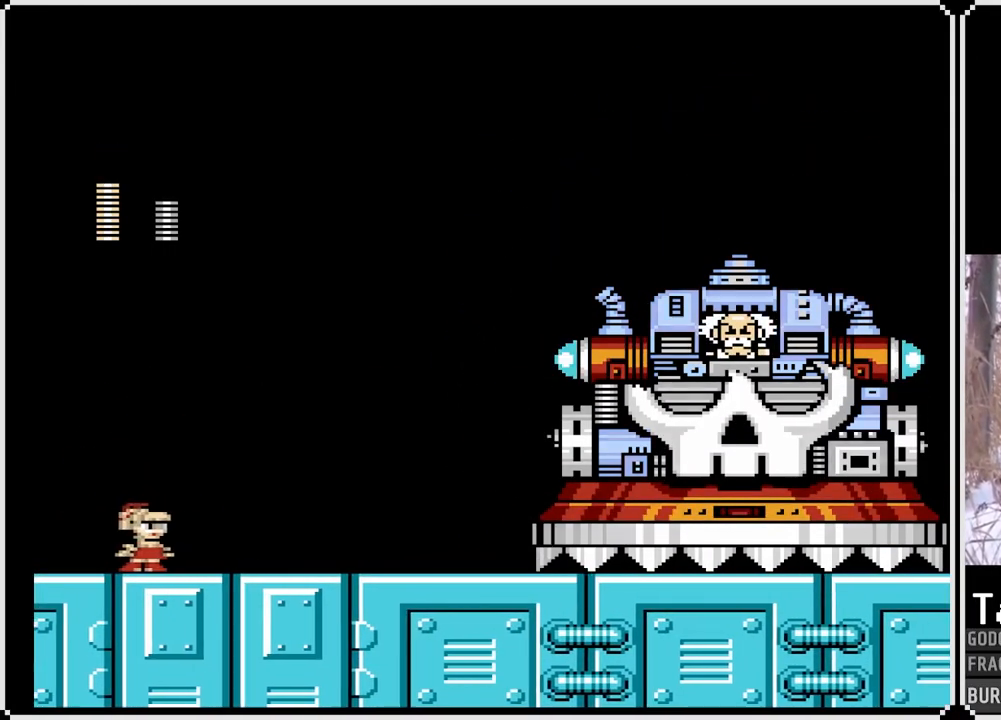
{"buttons": ["SQUARE", "DPAD_LEFT"], "left_stick": "center", "right_stick": "center", "events": [[500, "DPAD_LEFT", "down"]]}
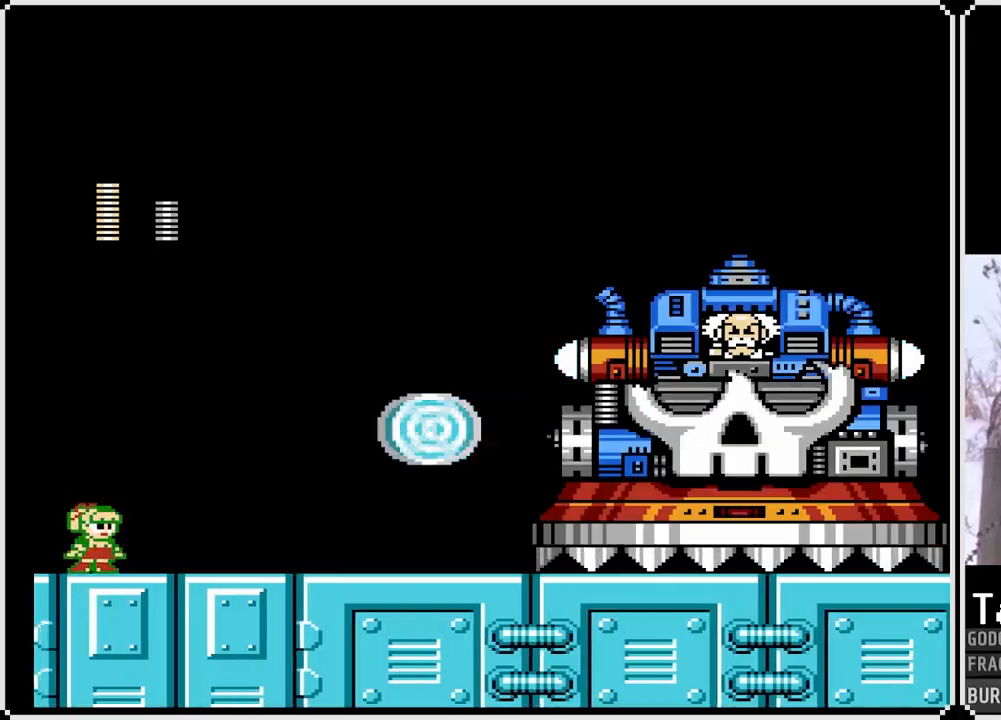
{"buttons": ["SQUARE", "DPAD_RIGHT"], "left_stick": "center", "right_stick": "center", "events": [[233, "DPAD_LEFT", "up"], [250, "DPAD_RIGHT", "down"]]}
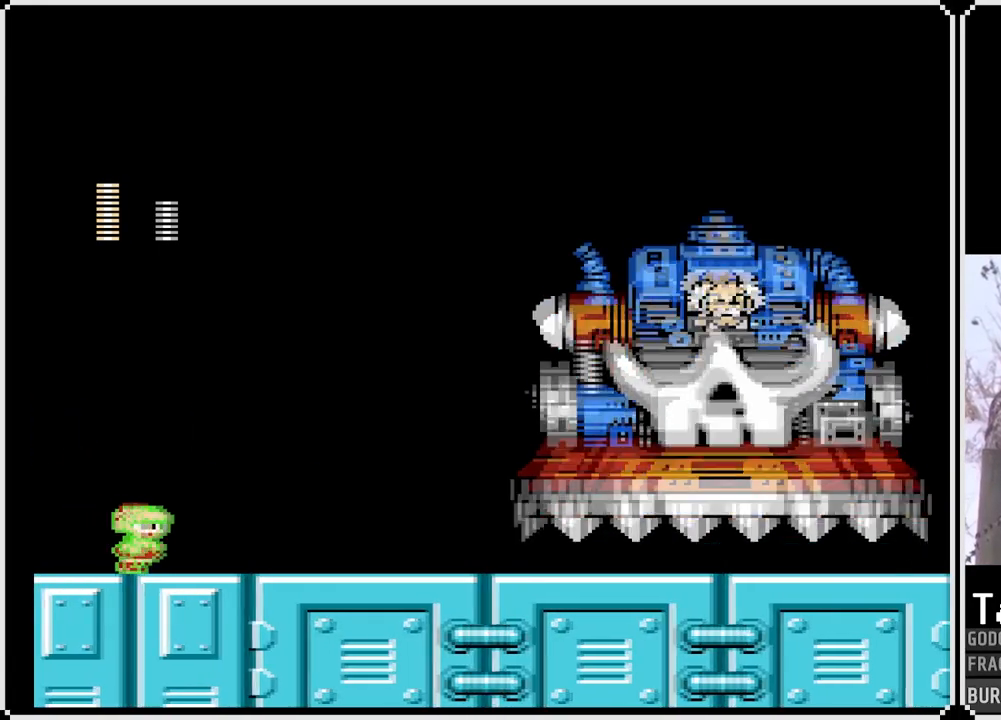
{"buttons": ["SQUARE", "DPAD_LEFT"], "left_stick": "center", "right_stick": "center", "events": [[100, "CROSS", "down"], [283, "DPAD_RIGHT", "up"], [317, "DPAD_LEFT", "down"], [350, "CROSS", "up"]]}
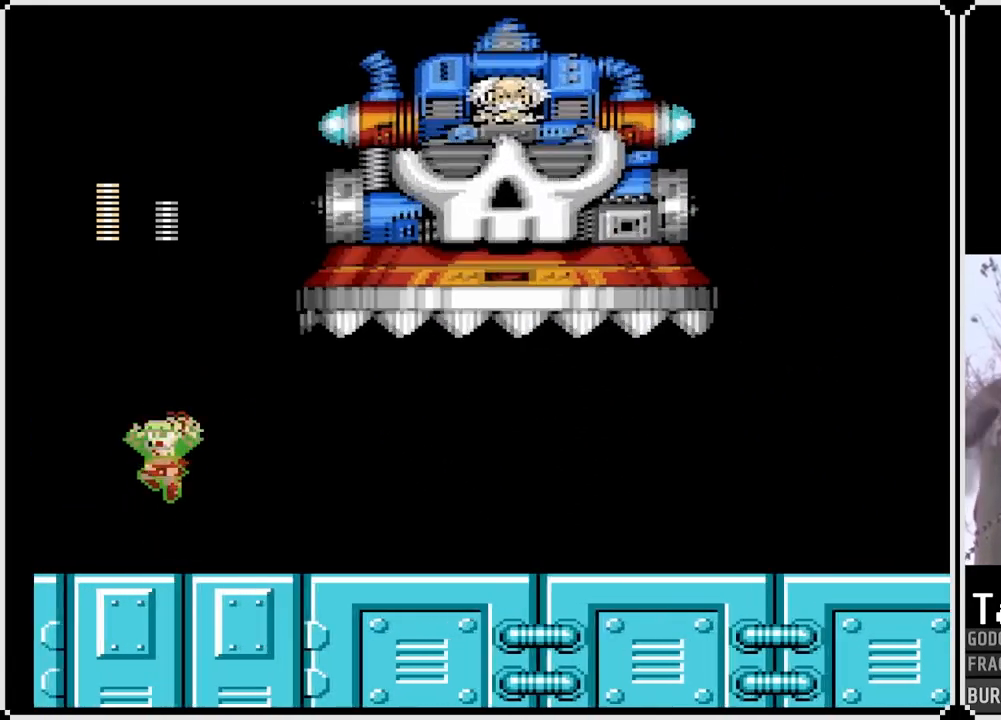
{"buttons": ["CROSS", "SQUARE", "DPAD_LEFT"], "left_stick": "center", "right_stick": "center", "events": [[67, "DPAD_DOWN", "down"], [167, "DPAD_DOWN", "up"], [300, "CROSS", "down"]]}
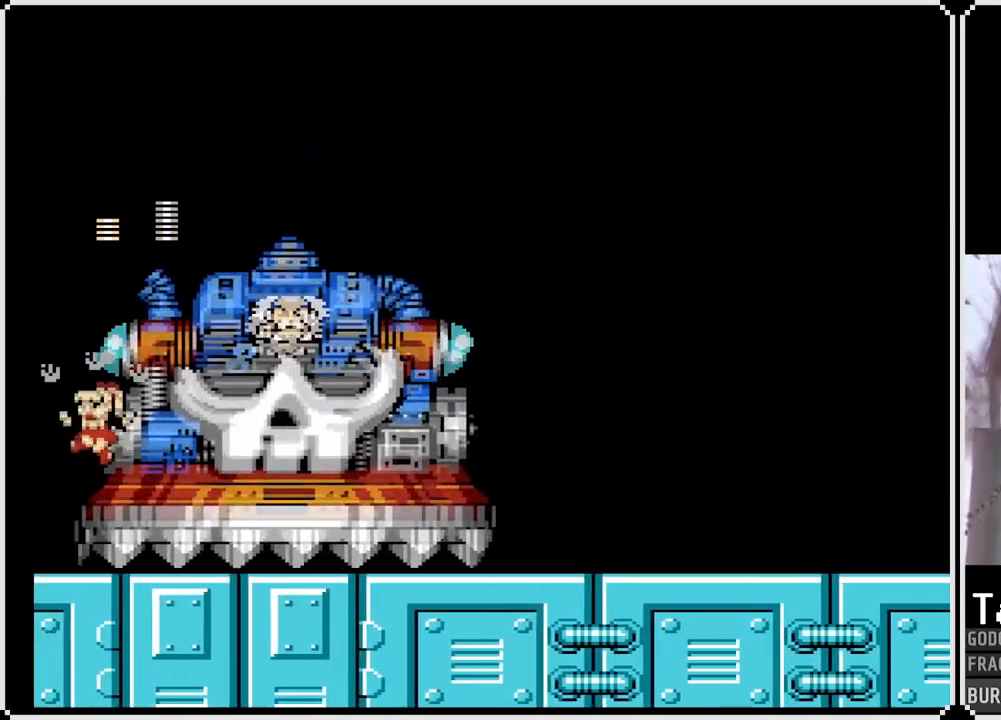
{"buttons": ["SQUARE", "DPAD_DOWN", "DPAD_RIGHT"], "left_stick": "center", "right_stick": "center", "events": [[217, "CROSS", "up"], [350, "DPAD_LEFT", "up"], [400, "DPAD_RIGHT", "down"], [433, "DPAD_DOWN", "down"]]}
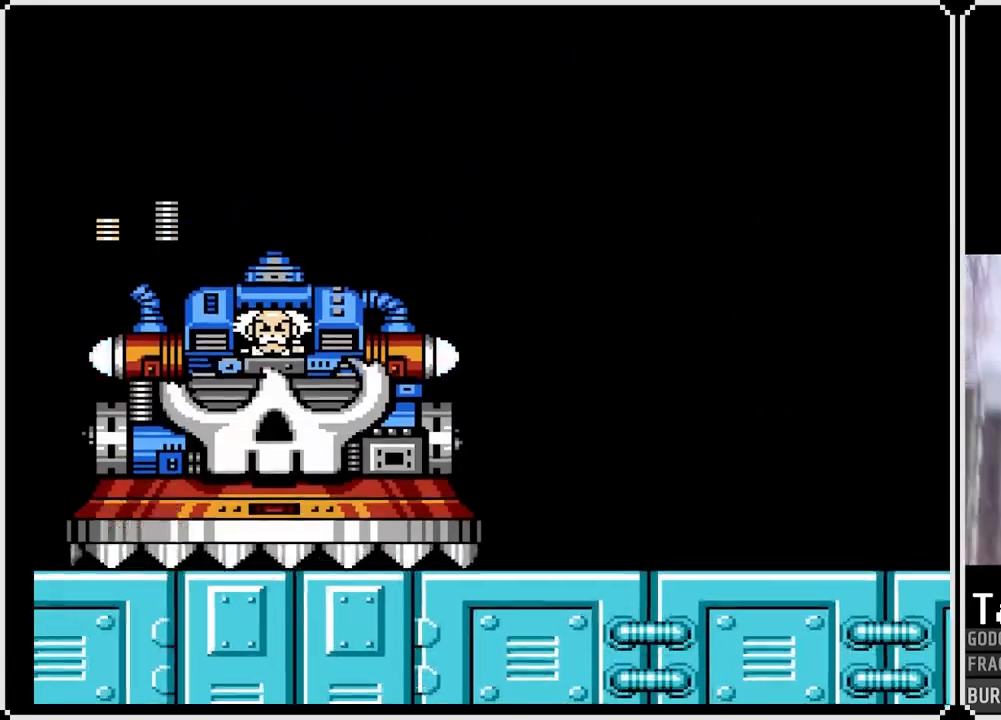
{"buttons": ["SQUARE", "DPAD_DOWN", "DPAD_RIGHT"], "left_stick": "center", "right_stick": "center", "events": [[50, "CROSS", "down"], [333, "CROSS", "up"]]}
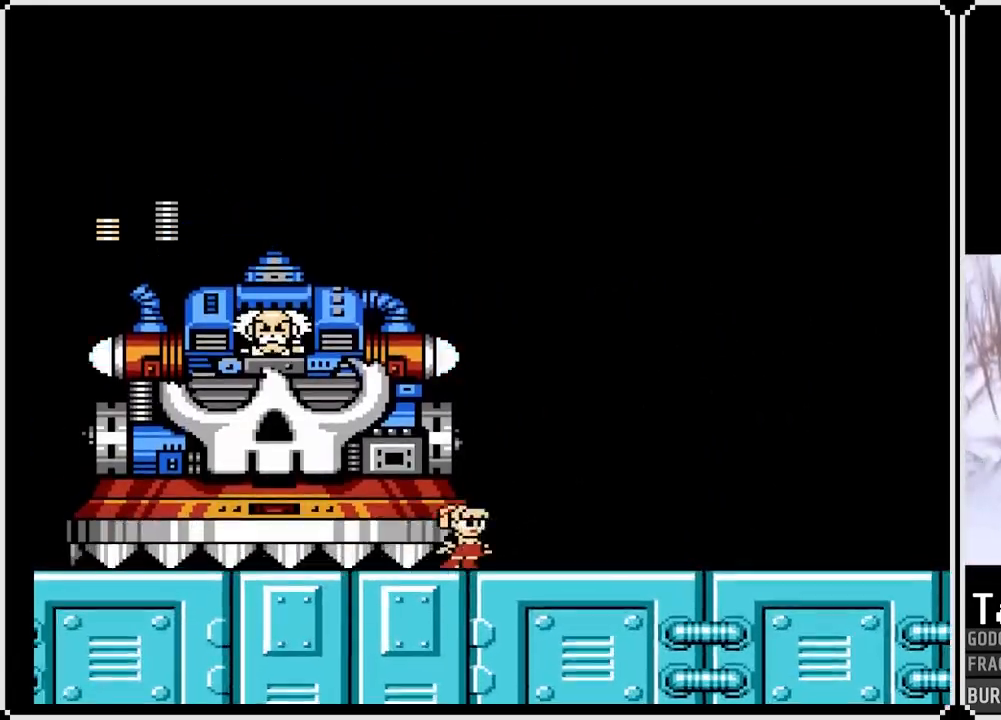
{"buttons": ["SQUARE", "DPAD_RIGHT"], "left_stick": "center", "right_stick": "center", "events": [[67, "CROSS", "down"], [350, "DPAD_DOWN", "up"], [417, "CROSS", "up"]]}
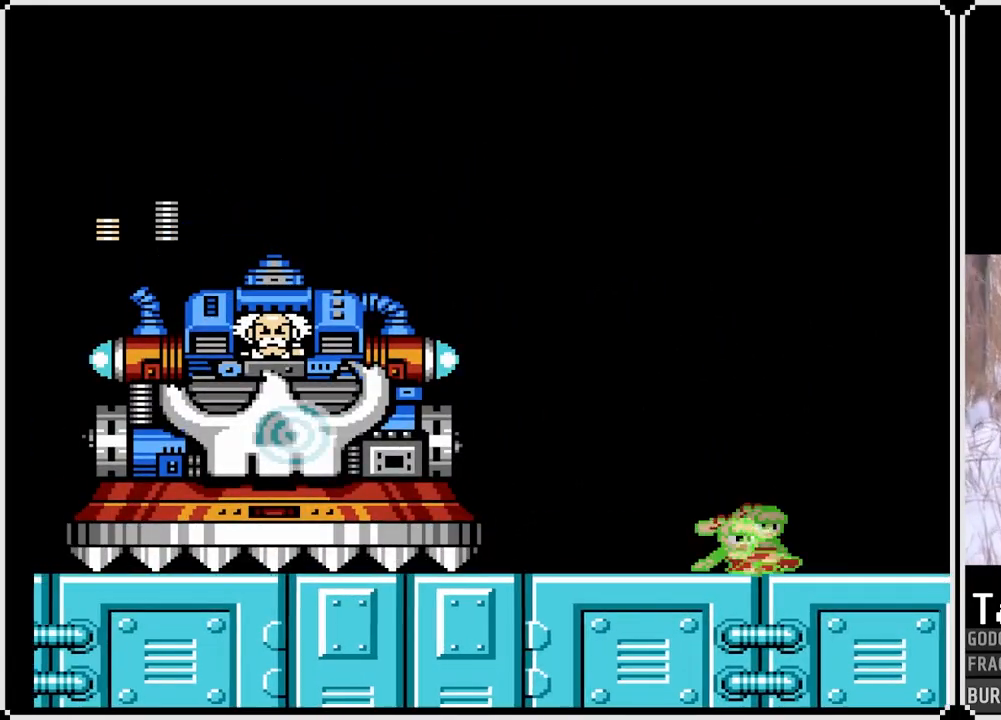
{"buttons": ["CROSS", "SQUARE", "DPAD_RIGHT"], "left_stick": "center", "right_stick": "center", "events": [[250, "DPAD_RIGHT", "up"], [333, "DPAD_RIGHT", "down"], [383, "CROSS", "down"]]}
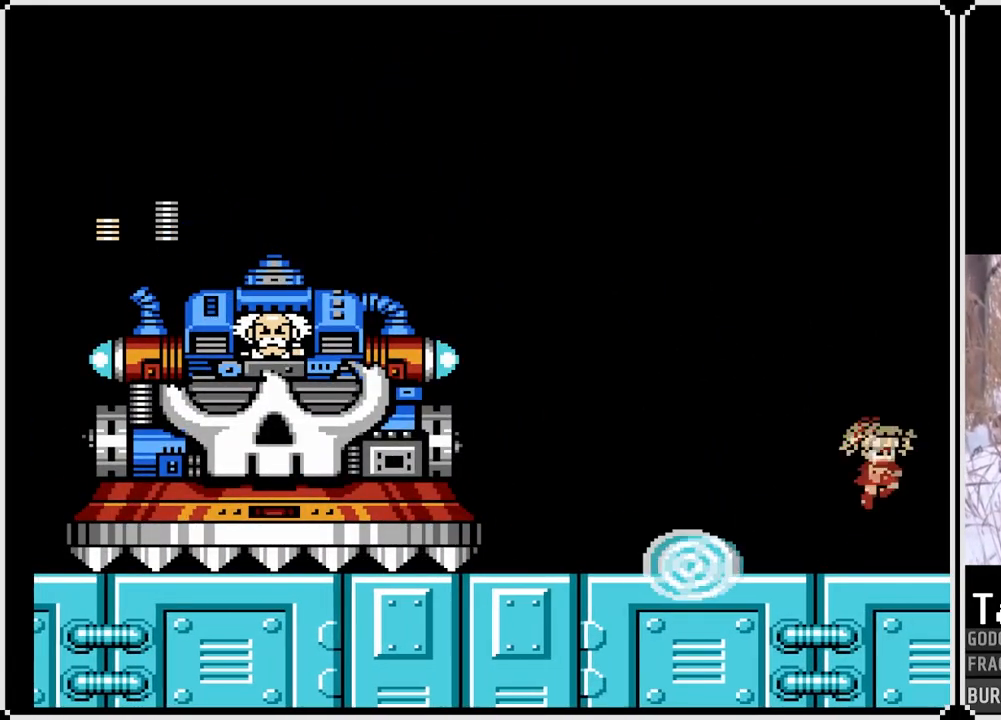
{"buttons": ["SQUARE", "DPAD_LEFT"], "left_stick": "center", "right_stick": "center", "events": [[83, "DPAD_LEFT", "down"], [83, "DPAD_RIGHT", "up"], [250, "CROSS", "up"], [267, "SQUARE", "up"], [333, "SQUARE", "down"]]}
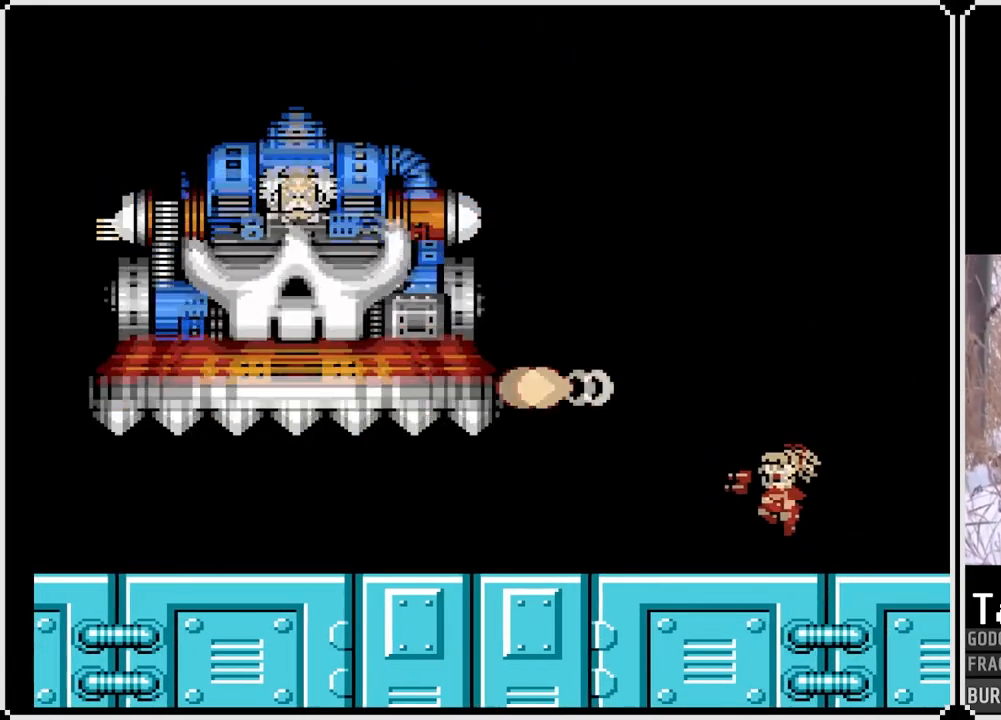
{"buttons": ["SQUARE", "DPAD_RIGHT"], "left_stick": "center", "right_stick": "center", "events": [[233, "DPAD_DOWN", "down"], [283, "DPAD_LEFT", "up"], [283, "DPAD_RIGHT", "down"], [317, "DPAD_DOWN", "up"]]}
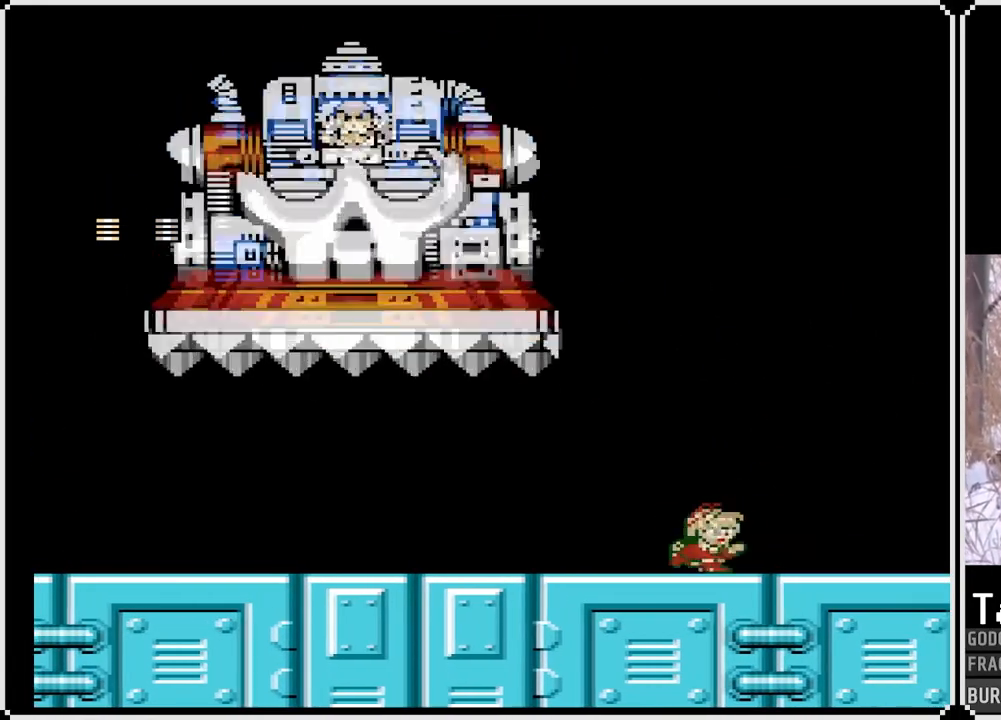
{"buttons": ["SQUARE", "DPAD_RIGHT"], "left_stick": "center", "right_stick": "center", "events": []}
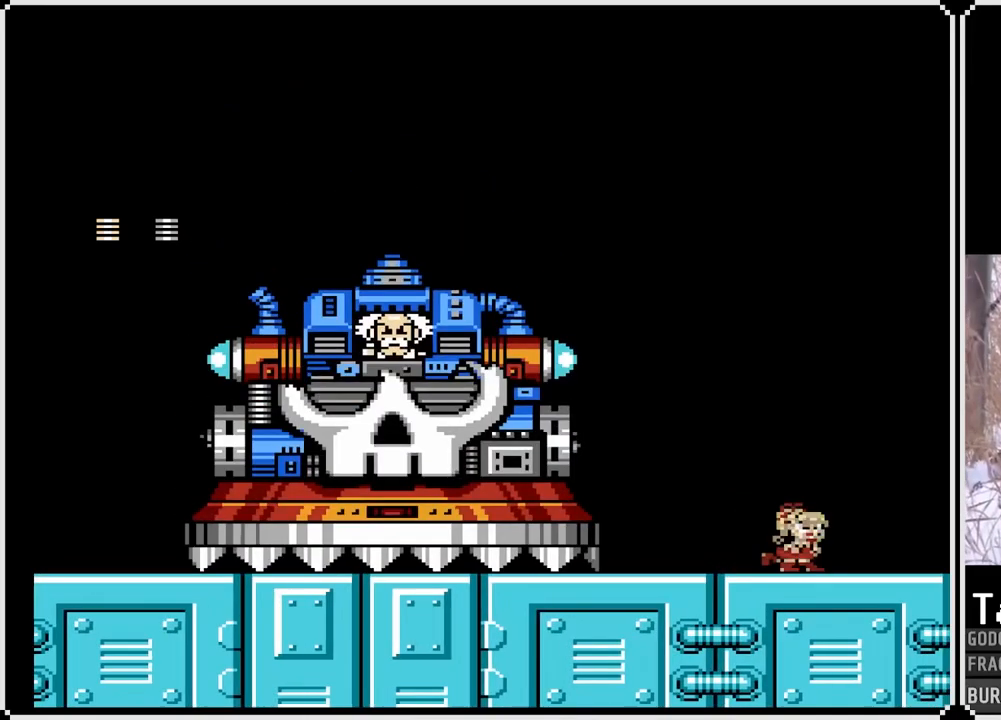
{"buttons": ["CROSS", "SQUARE", "DPAD_LEFT"], "left_stick": "center", "right_stick": "center", "events": [[333, "CROSS", "down"], [433, "DPAD_LEFT", "down"], [433, "DPAD_RIGHT", "up"]]}
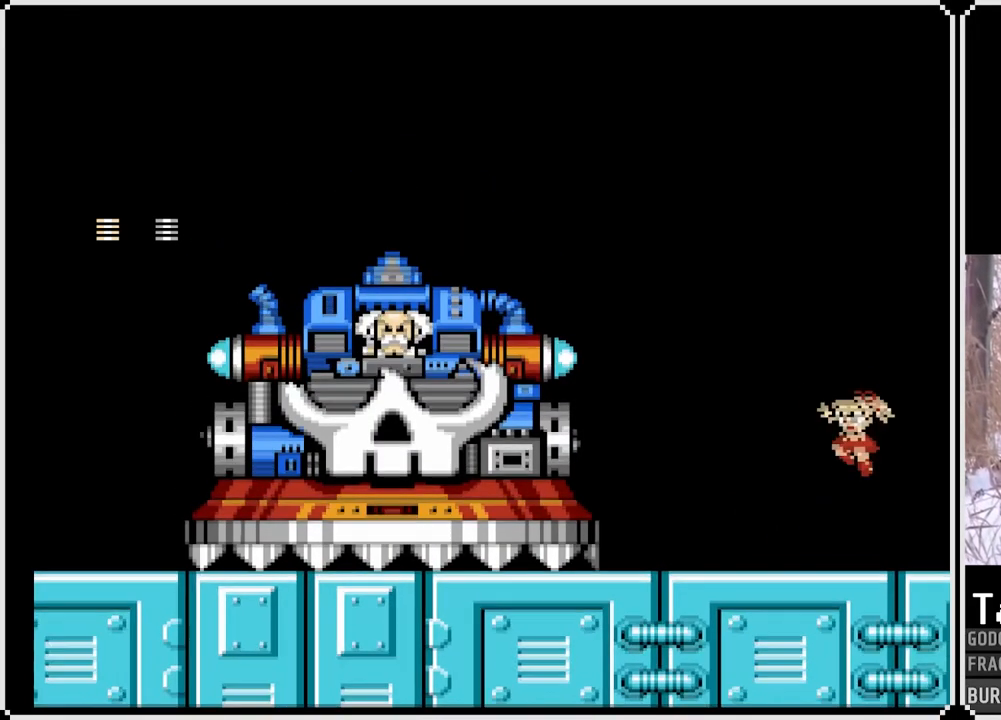
{"buttons": ["DPAD_RIGHT"], "left_stick": "center", "right_stick": "center", "events": [[50, "SQUARE", "up"], [67, "CROSS", "up"], [133, "DPAD_LEFT", "up"], [200, "DPAD_RIGHT", "down"]]}
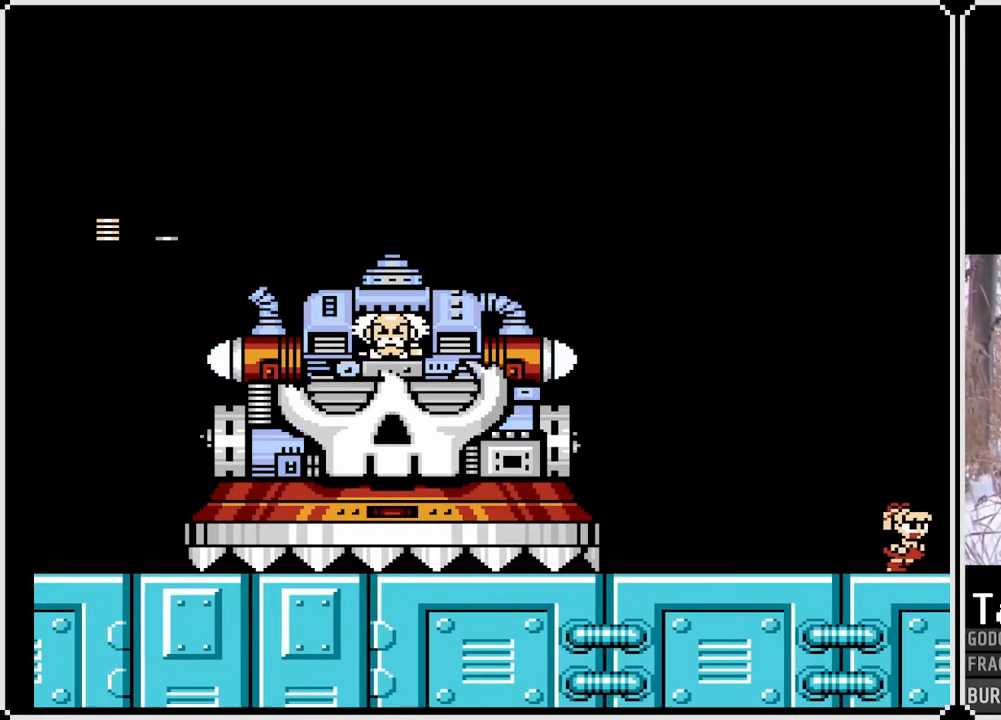
{"buttons": ["SQUARE"], "left_stick": "center", "right_stick": "center", "events": [[83, "CROSS", "down"], [217, "DPAD_LEFT", "down"], [217, "DPAD_RIGHT", "up"], [317, "SQUARE", "down"], [367, "CROSS", "up"], [383, "DPAD_LEFT", "up"], [433, "SQUARE", "up"], [483, "SQUARE", "down"]]}
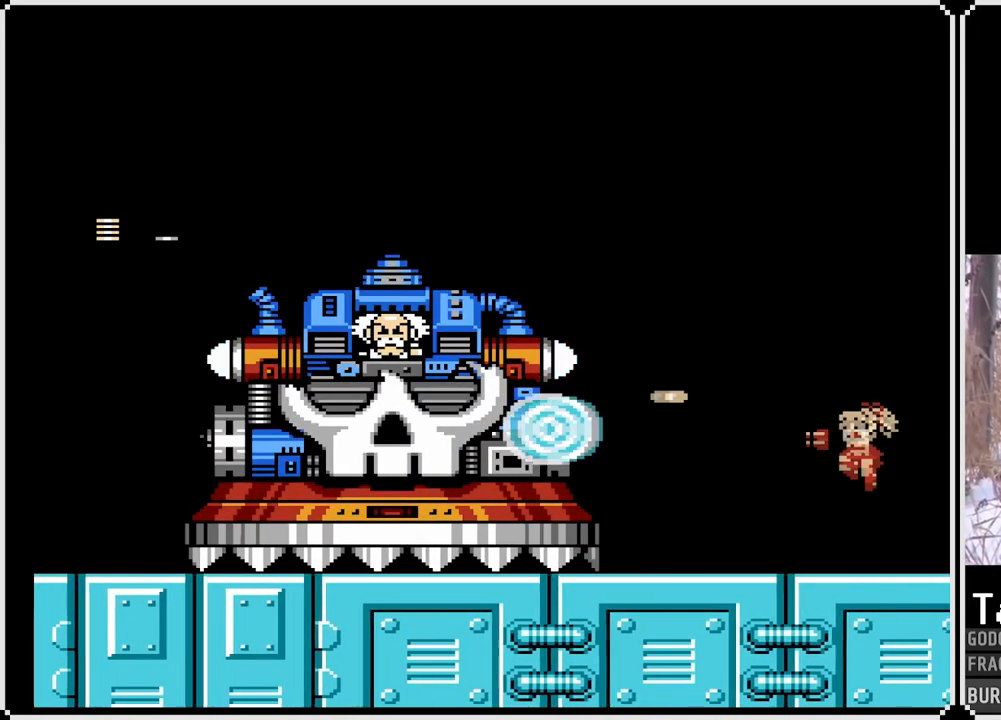
{"buttons": ["DPAD_LEFT"], "left_stick": "center", "right_stick": "center", "events": [[33, "SQUARE", "up"], [117, "SQUARE", "down"], [200, "SQUARE", "up"], [267, "DPAD_LEFT", "down"]]}
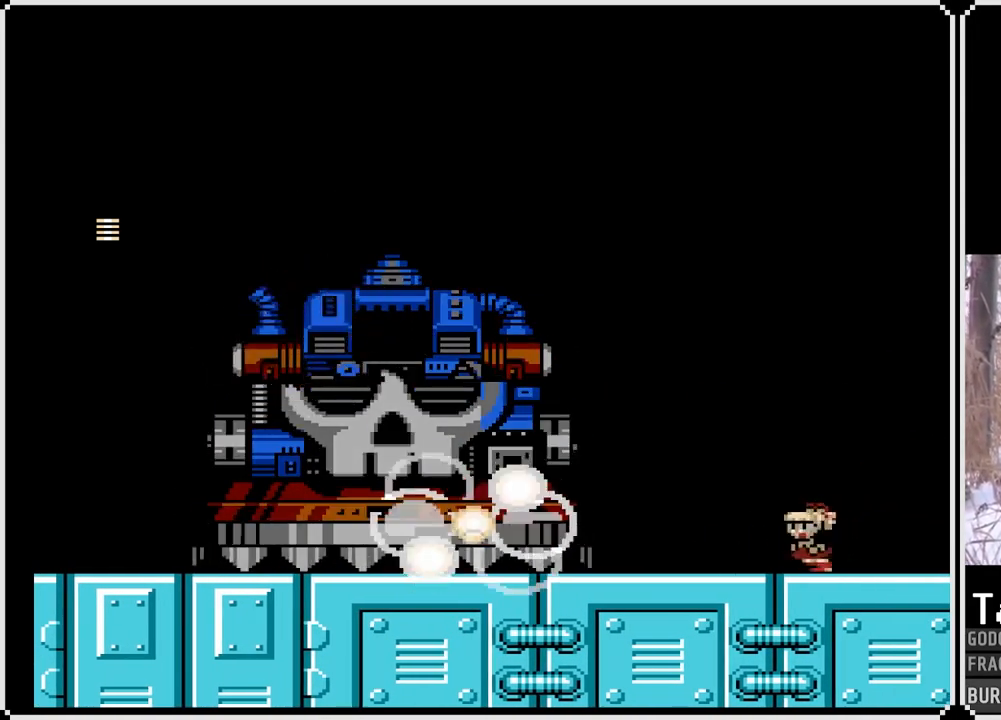
{"buttons": ["SQUARE", "DPAD_DOWN", "DPAD_LEFT"], "left_stick": "center", "right_stick": "center", "events": [[133, "DPAD_DOWN", "down"], [217, "CROSS", "down"], [333, "SQUARE", "down"], [417, "CROSS", "up"]]}
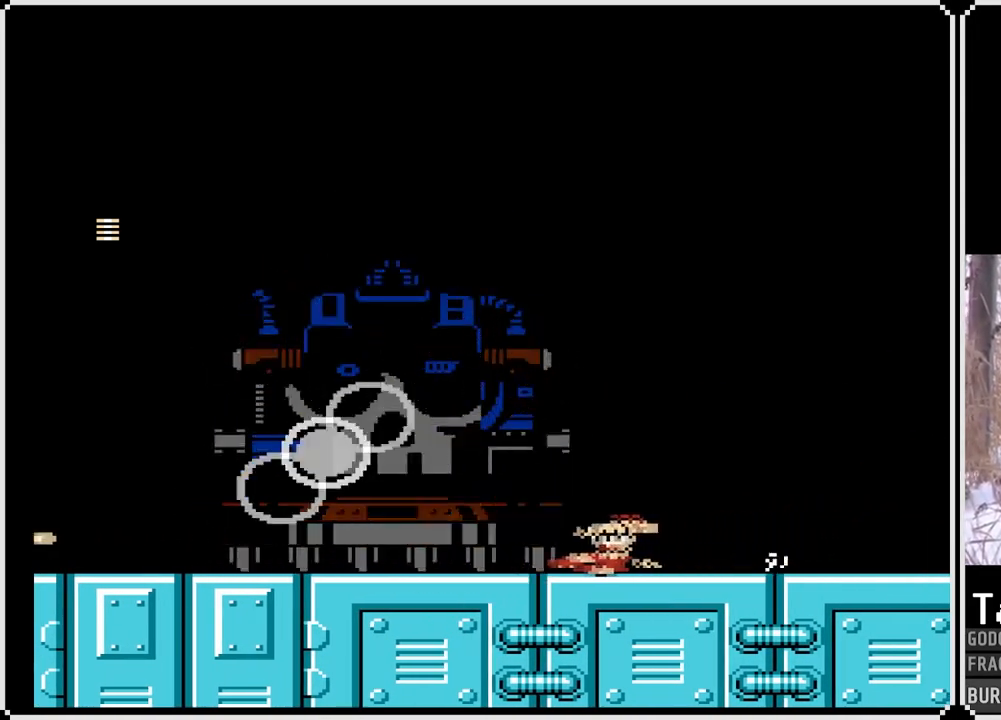
{"buttons": ["SQUARE", "DPAD_DOWN", "DPAD_LEFT"], "left_stick": "center", "right_stick": "center", "events": [[133, "DPAD_DOWN", "up"], [183, "DPAD_DOWN", "down"]]}
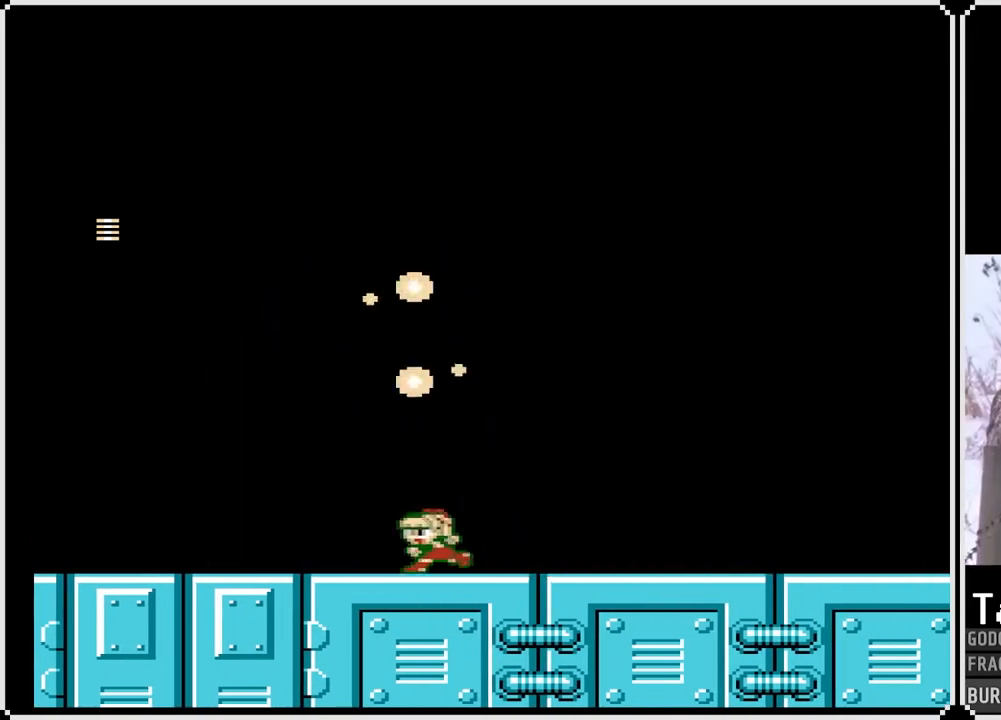
{"buttons": ["SQUARE", "DPAD_LEFT"], "left_stick": "center", "right_stick": "center", "events": [[17, "DPAD_LEFT", "up"], [17, "DPAD_RIGHT", "down"], [83, "DPAD_DOWN", "up"], [383, "DPAD_LEFT", "down"], [383, "DPAD_RIGHT", "up"]]}
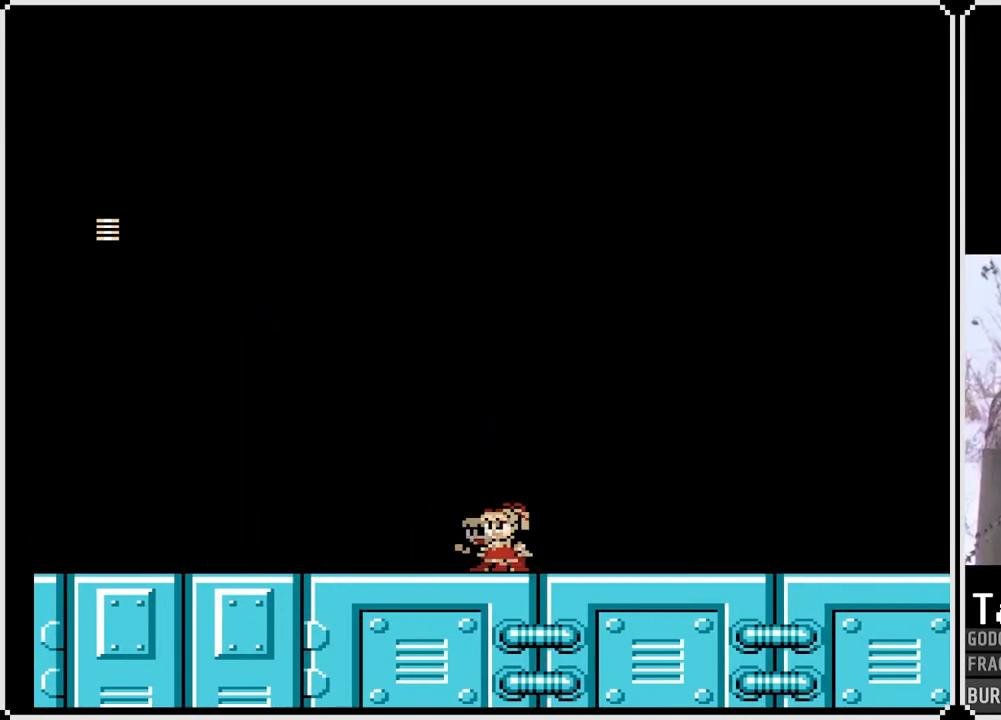
{"buttons": ["SQUARE", "DPAD_RIGHT"], "left_stick": "center", "right_stick": "center", "events": [[50, "DPAD_LEFT", "up"], [83, "DPAD_RIGHT", "down"], [250, "DPAD_RIGHT", "up"], [267, "DPAD_LEFT", "down"], [467, "DPAD_LEFT", "up"], [467, "DPAD_RIGHT", "down"]]}
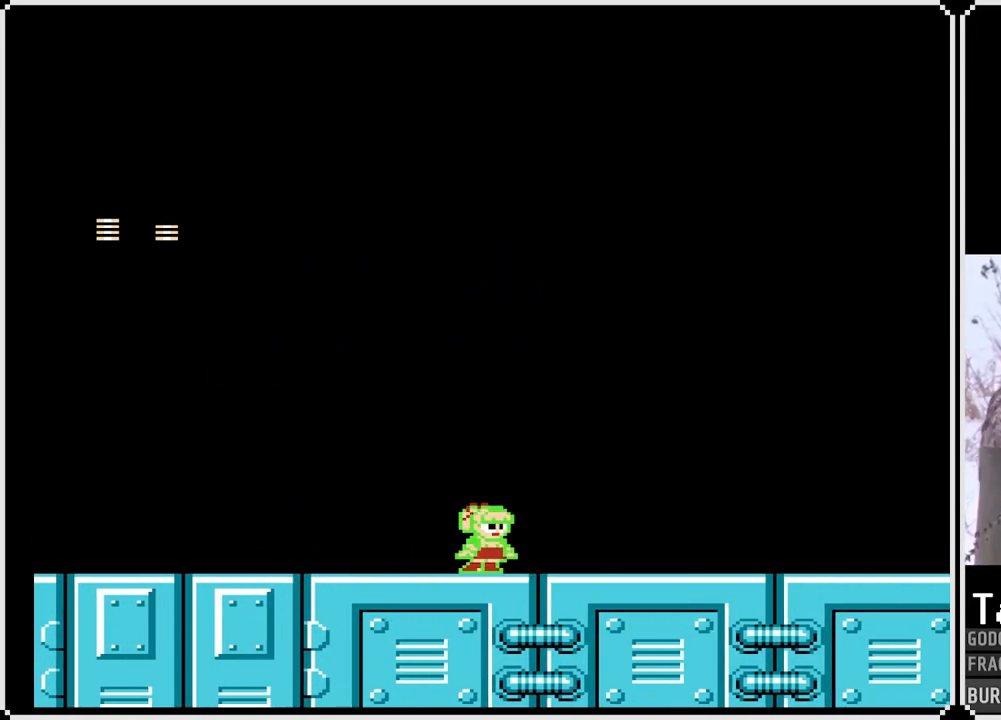
{"buttons": ["SQUARE"], "left_stick": "center", "right_stick": "center", "events": [[117, "DPAD_RIGHT", "up"]]}
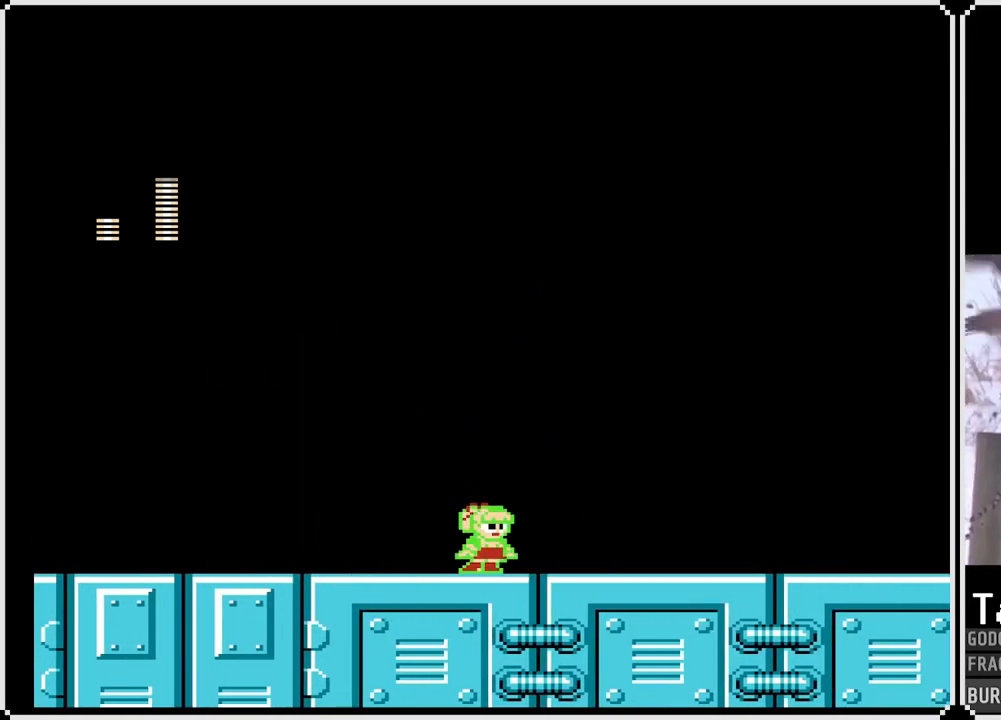
{"buttons": ["SQUARE"], "left_stick": "center", "right_stick": "center", "events": []}
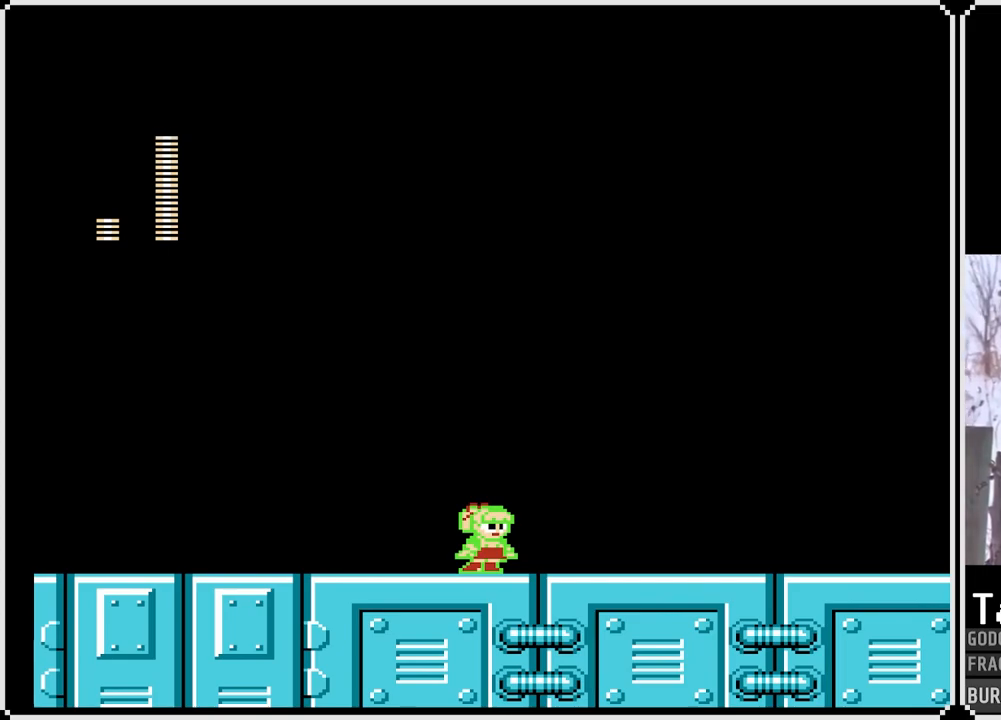
{"buttons": ["SQUARE"], "left_stick": "center", "right_stick": "center", "events": []}
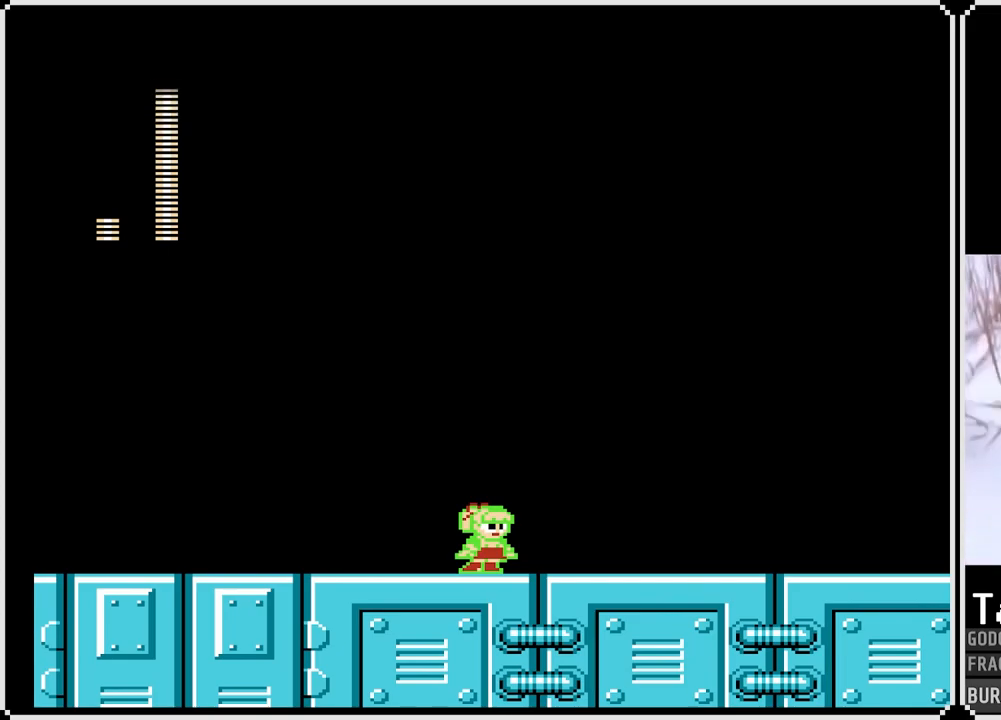
{"buttons": ["DPAD_LEFT"], "left_stick": "center", "right_stick": "center", "events": [[167, "SQUARE", "up"], [500, "DPAD_LEFT", "down"]]}
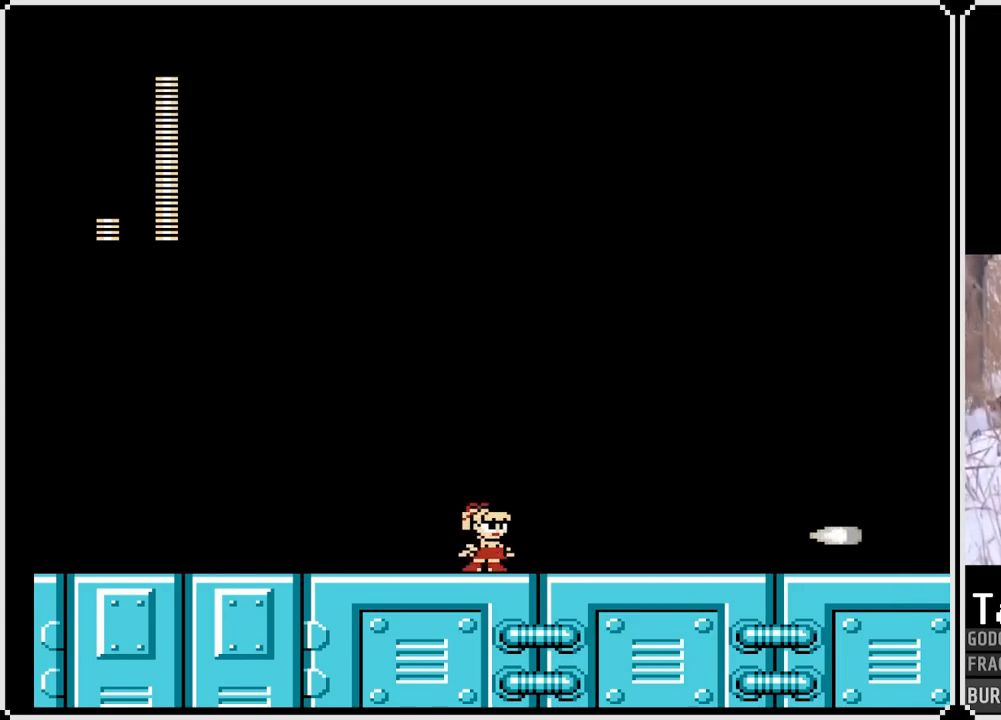
{"buttons": [], "left_stick": "center", "right_stick": "center", "events": [[217, "DPAD_LEFT", "up"], [350, "START", "down"], [483, "START", "up"]]}
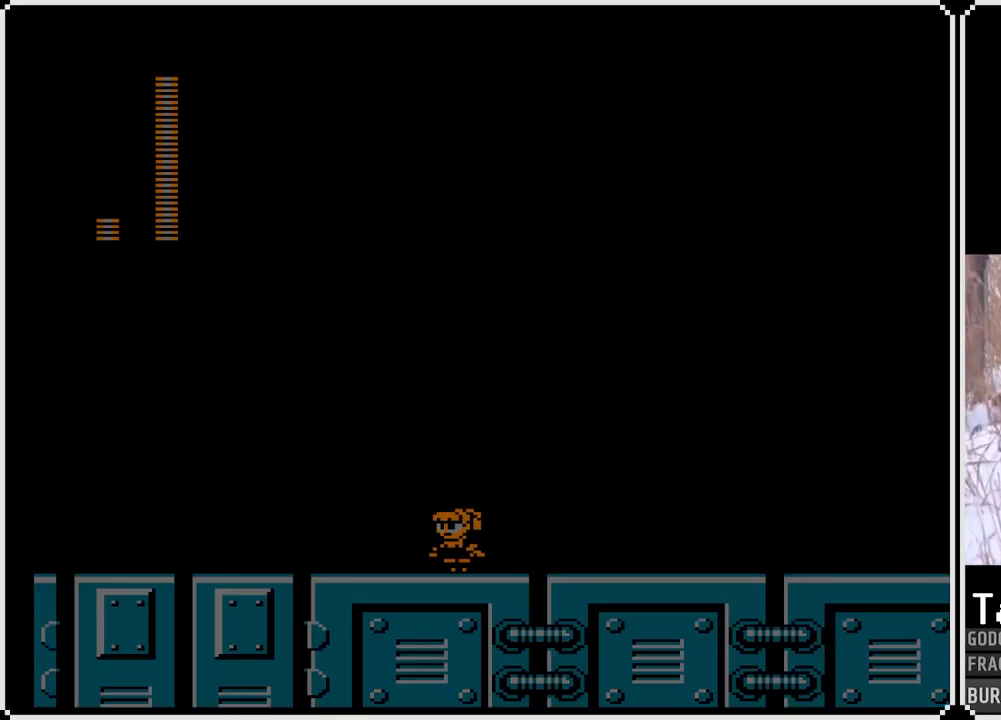
{"buttons": [], "left_stick": "center", "right_stick": "center", "events": []}
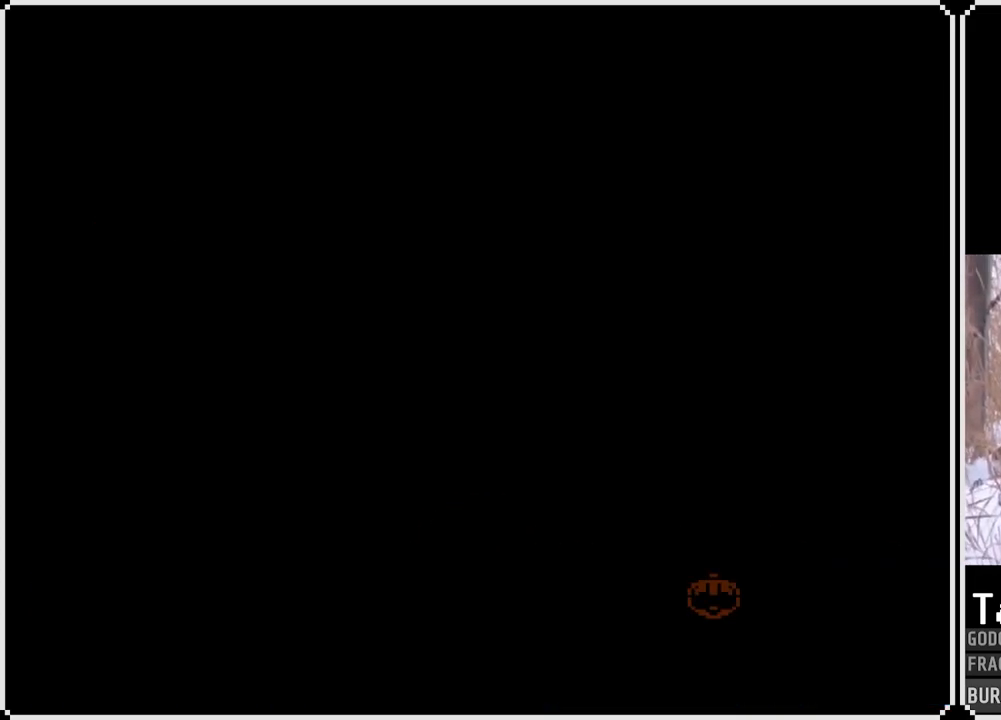
{"buttons": ["DPAD_UP"], "left_stick": "center", "right_stick": "center", "events": [[467, "DPAD_UP", "down"]]}